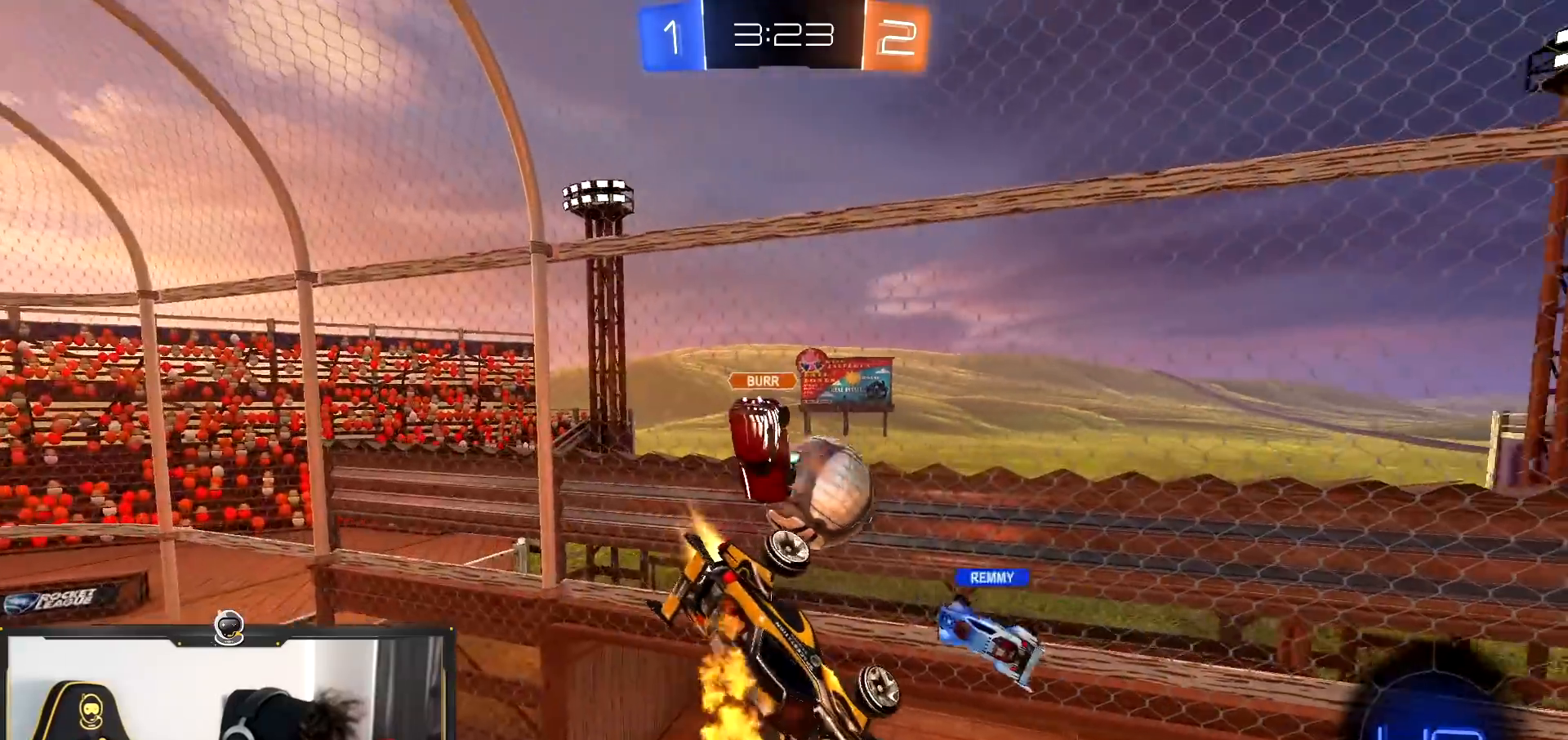
Gameplay with a controller (PlayStation layout); each line is a JSON object with the inputs held at the frame after it. "events" lists button and stick changes between this image and that frame as [ms after this image, input, new state], when the widget could be followed in between.
{"buttons": ["R2"], "left_stick": "right", "right_stick": "center", "events": [[266, "R1", "up"], [283, "left_stick", "center"], [483, "left_stick", "right"]]}
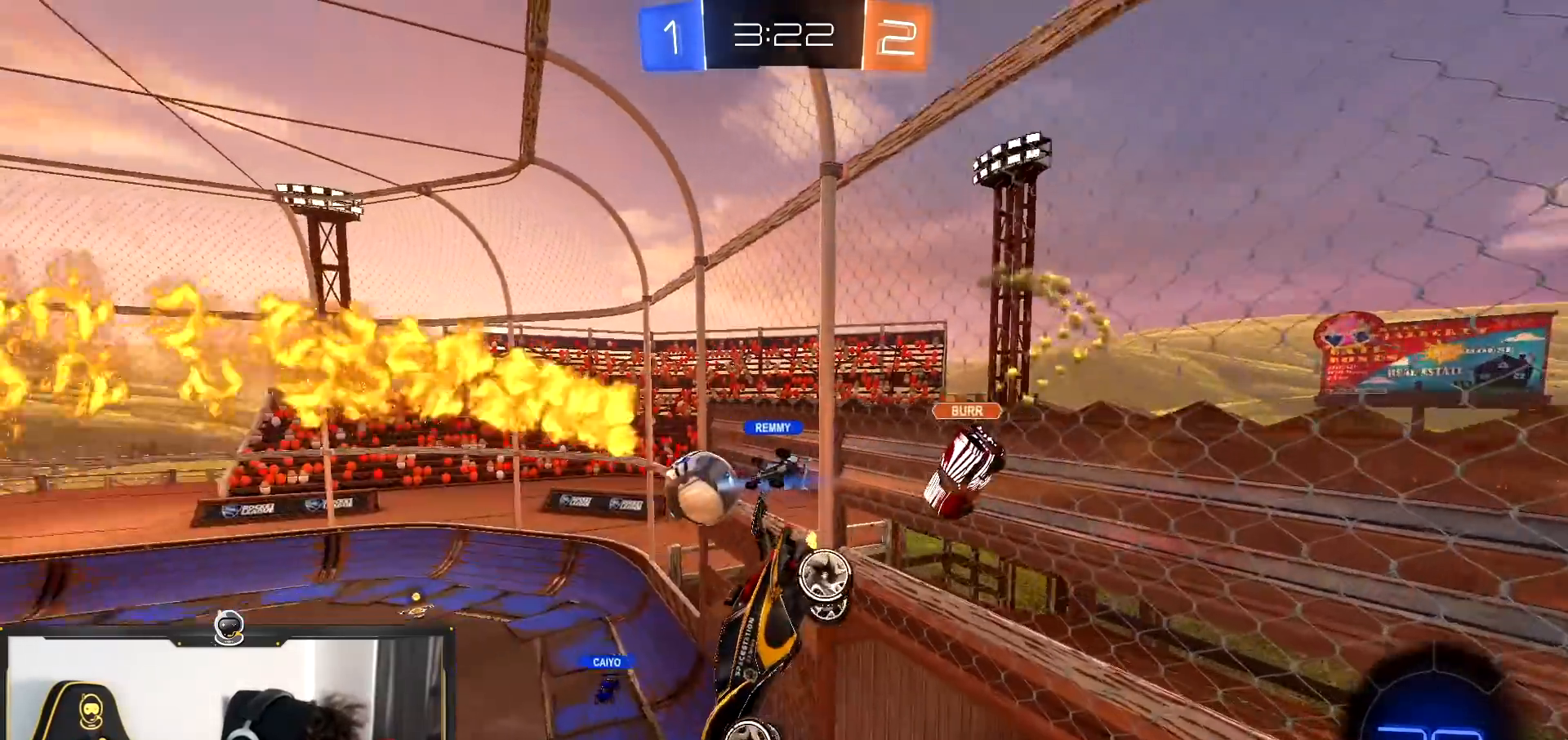
{"buttons": ["R2"], "left_stick": "center", "right_stick": "center", "events": [[167, "left_stick", "center"]]}
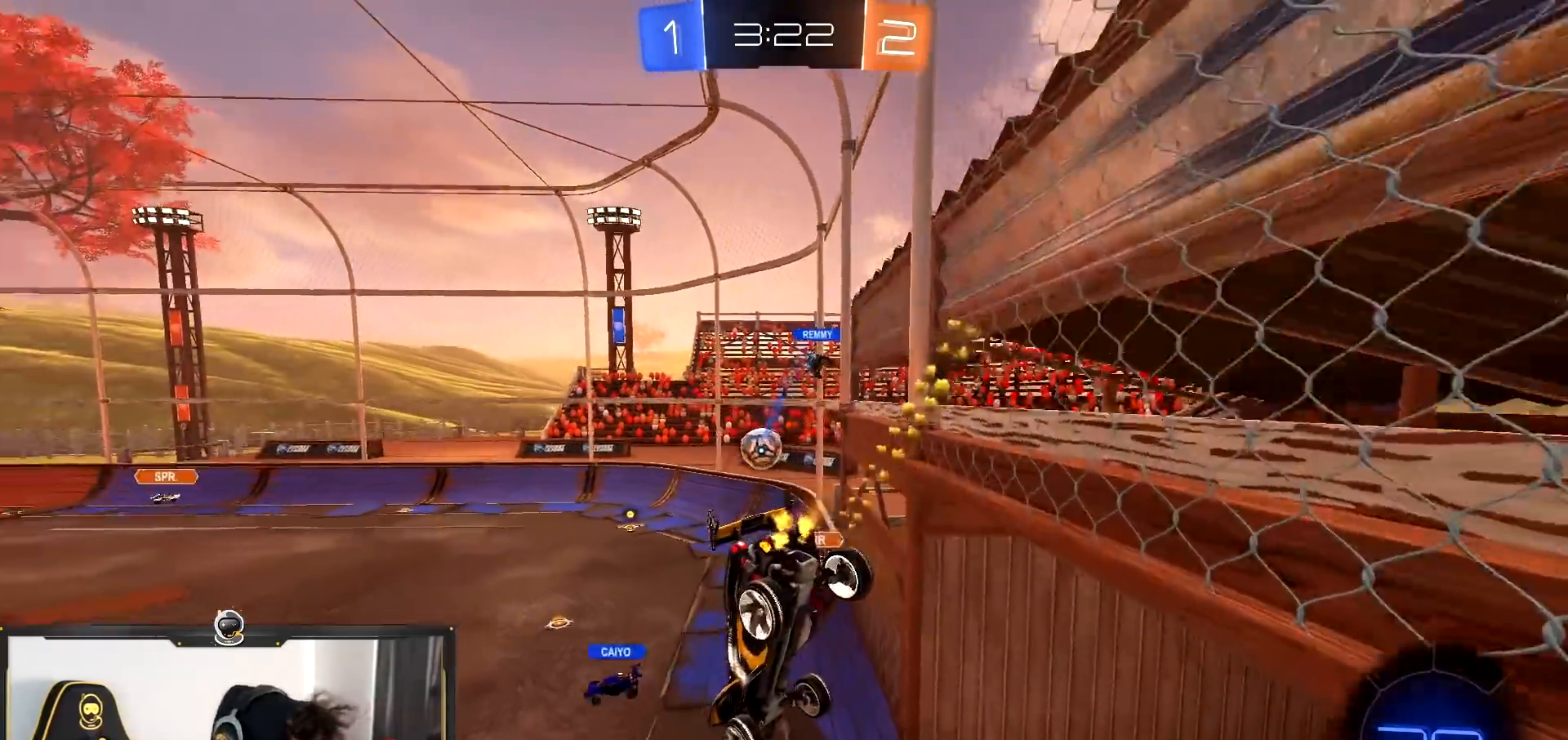
{"buttons": ["R2"], "left_stick": "center", "right_stick": "center", "events": []}
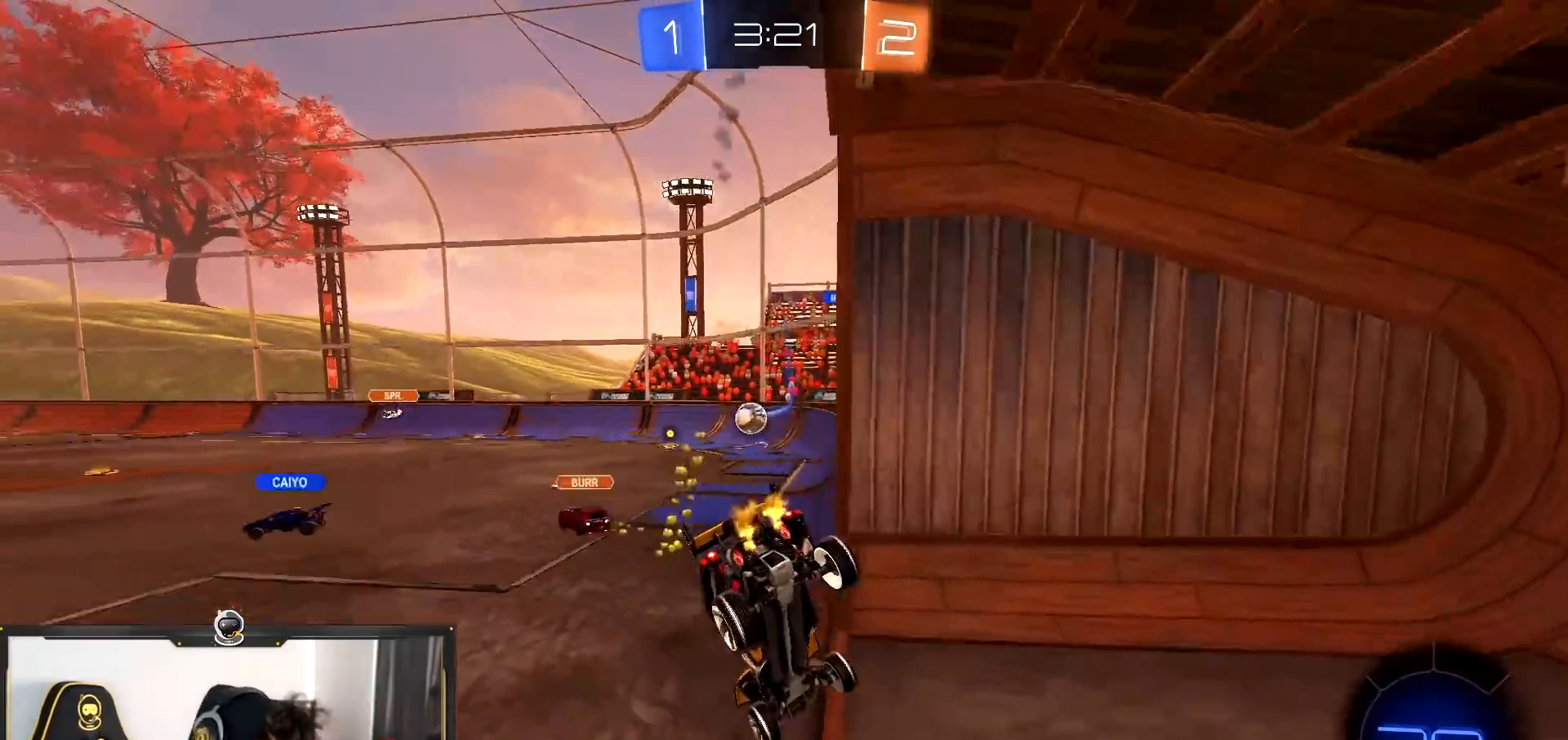
{"buttons": ["R2"], "left_stick": "left", "right_stick": "center", "events": [[434, "left_stick", "left"]]}
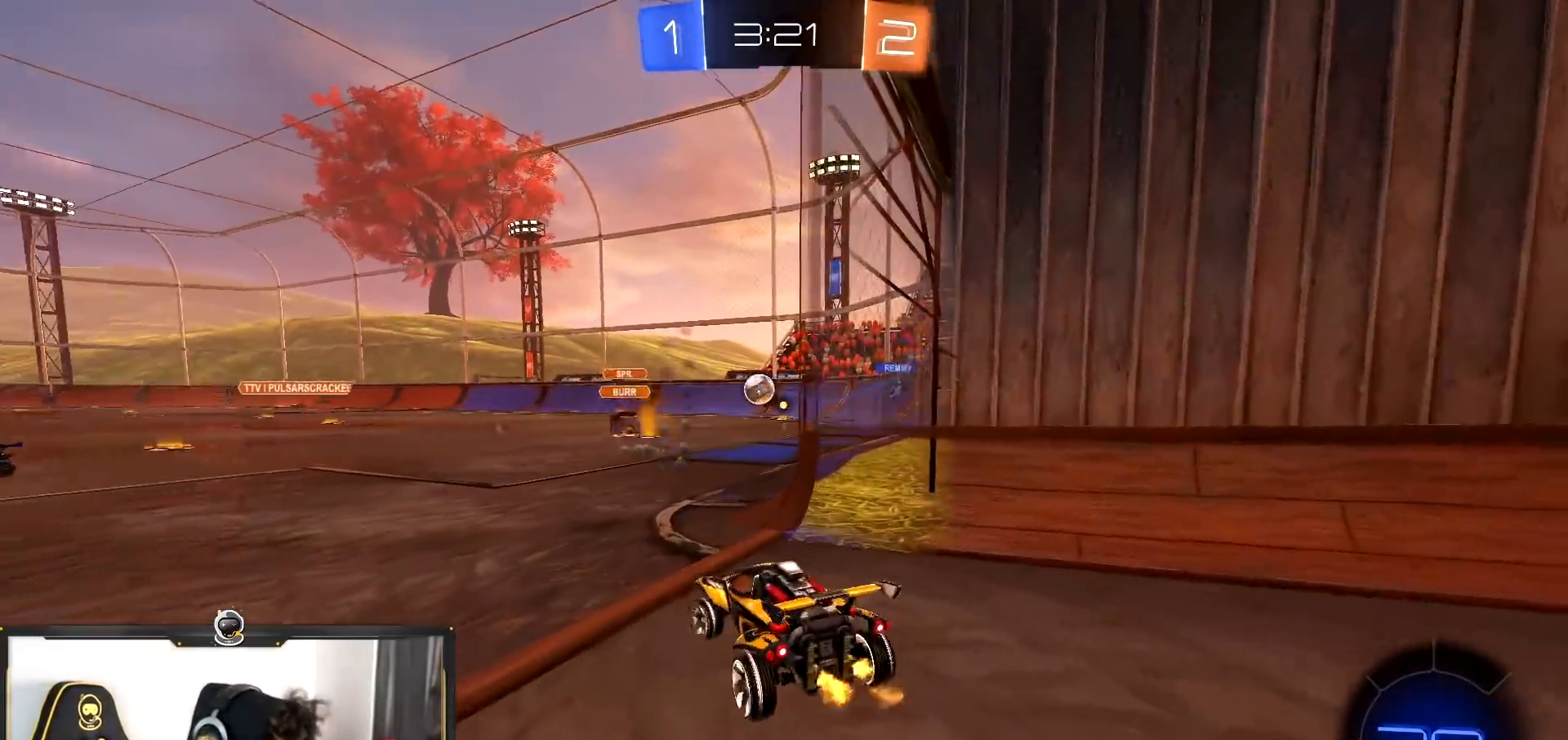
{"buttons": ["L2"], "left_stick": "right", "right_stick": "center", "events": [[133, "left_stick", "center"], [300, "left_stick", "down-right"], [400, "L2", "down"], [417, "left_stick", "right"], [434, "R2", "up"]]}
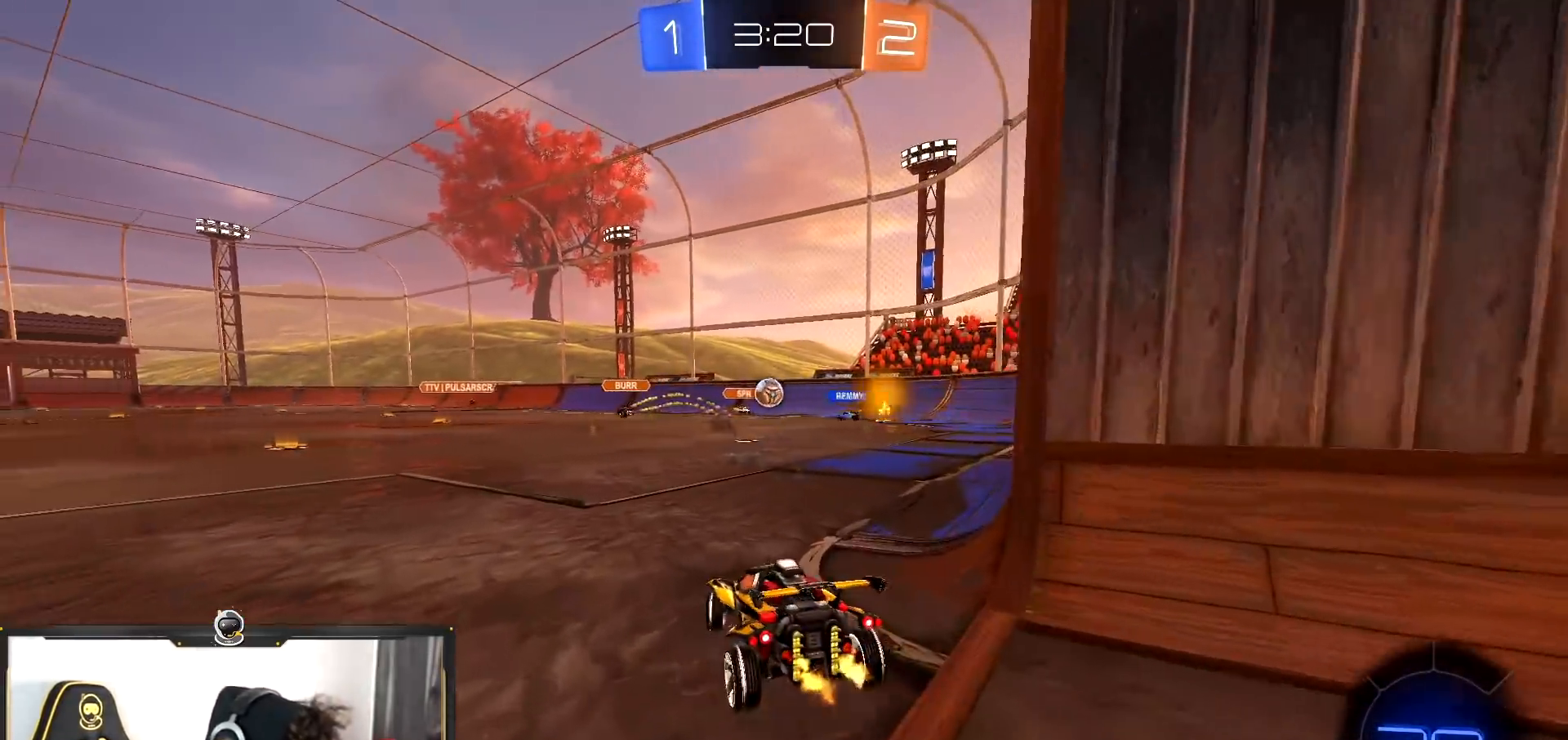
{"buttons": ["L2"], "left_stick": "center", "right_stick": "center", "events": [[17, "R2", "down"], [50, "left_stick", "center"], [67, "L2", "up"], [117, "left_stick", "left"], [417, "left_stick", "center"], [434, "L2", "down"], [451, "R2", "up"]]}
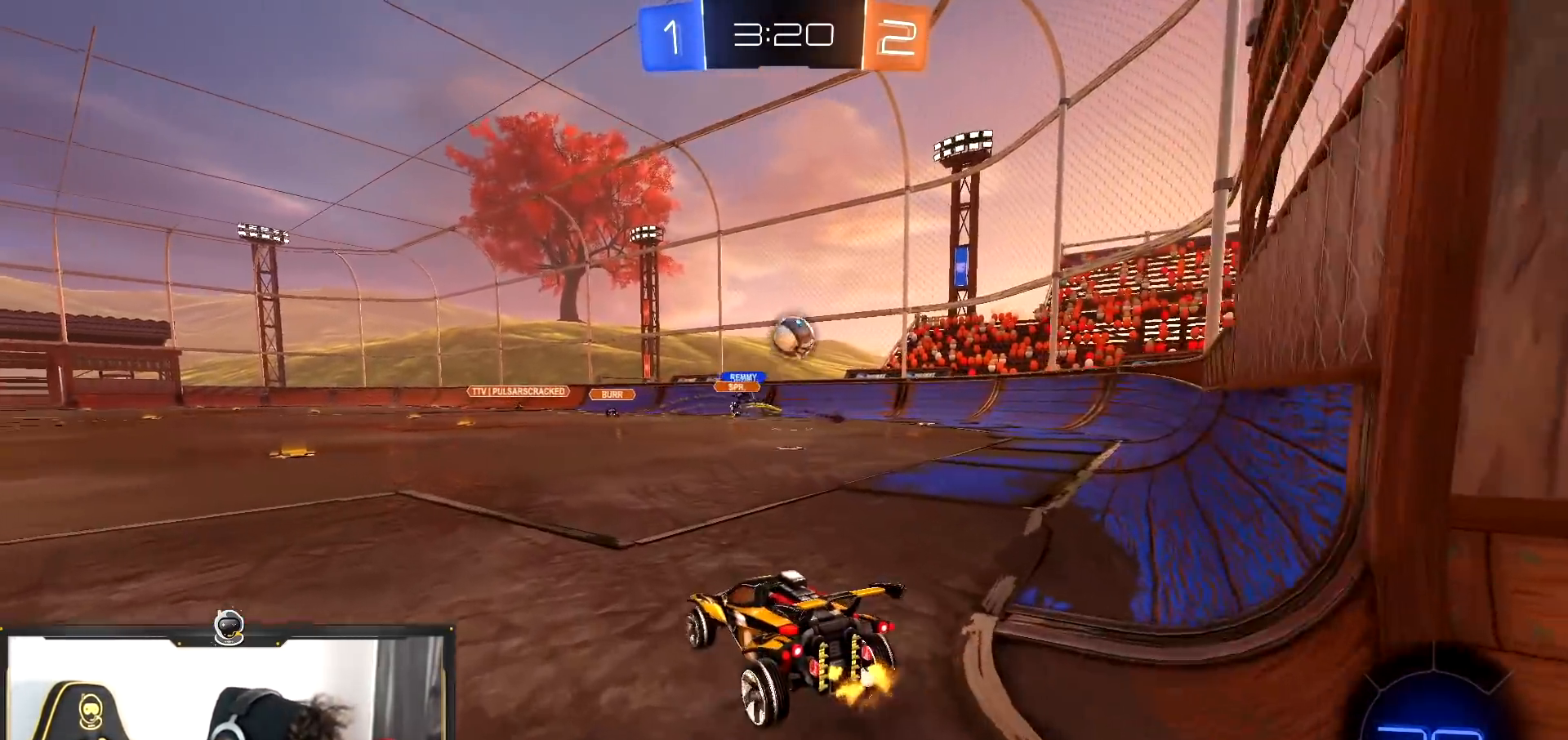
{"buttons": ["L2"], "left_stick": "left", "right_stick": "center", "events": [[167, "left_stick", "left"]]}
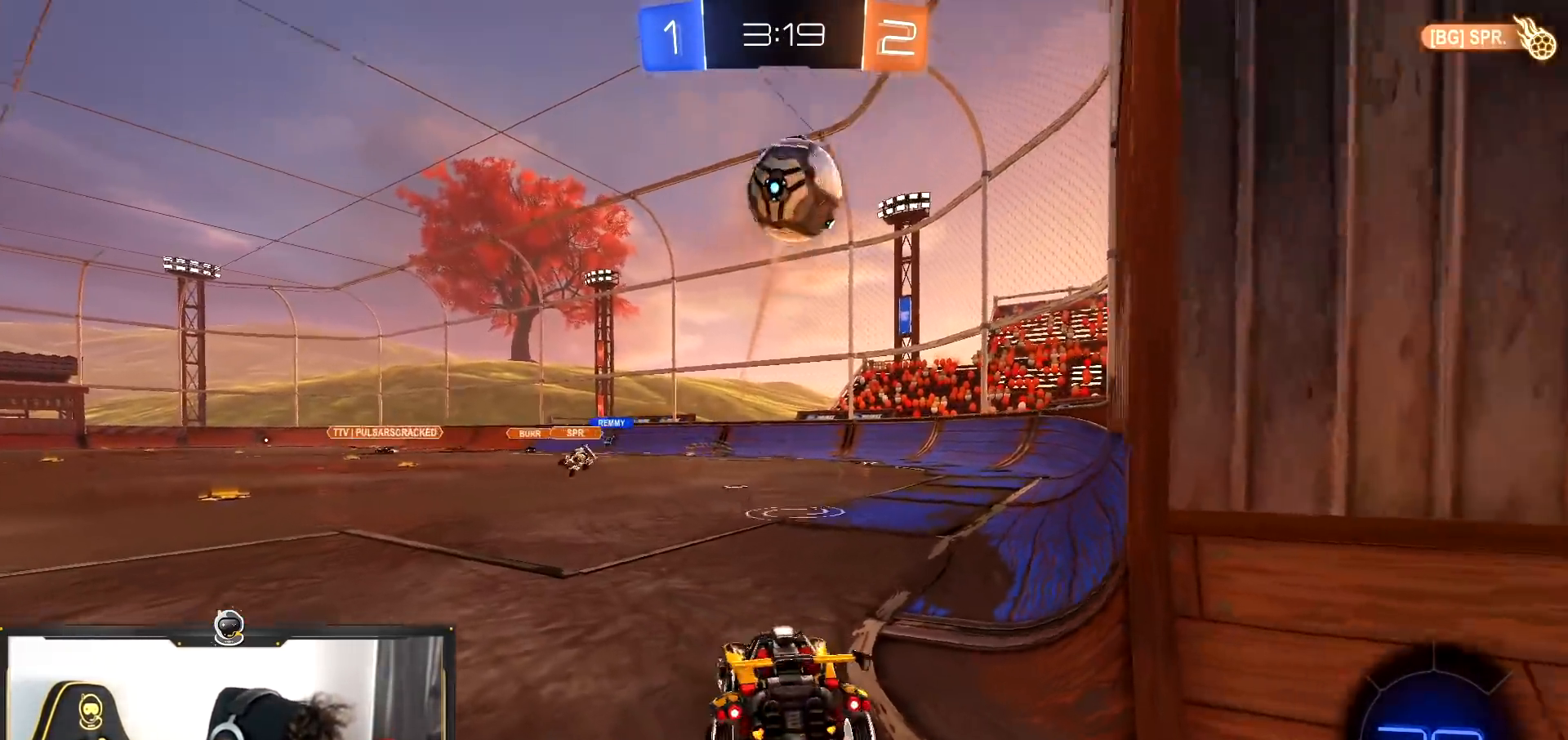
{"buttons": ["L2"], "left_stick": "down-left", "right_stick": "center", "events": [[334, "CROSS", "down"], [351, "left_stick", "down"], [467, "left_stick", "down-left"], [484, "CROSS", "up"]]}
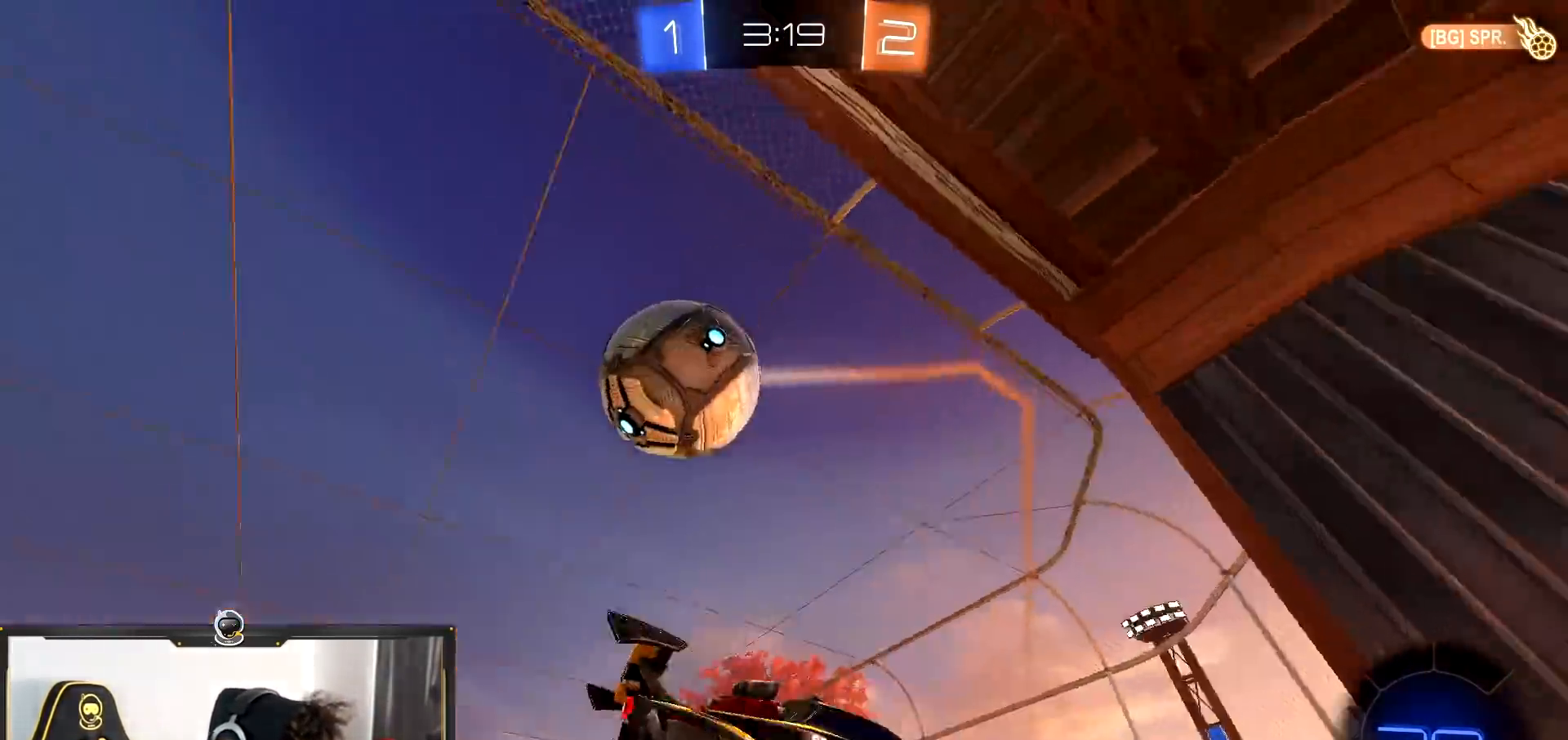
{"buttons": [], "left_stick": "center", "right_stick": "center", "events": [[133, "L2", "up"], [183, "left_stick", "down"], [484, "left_stick", "center"]]}